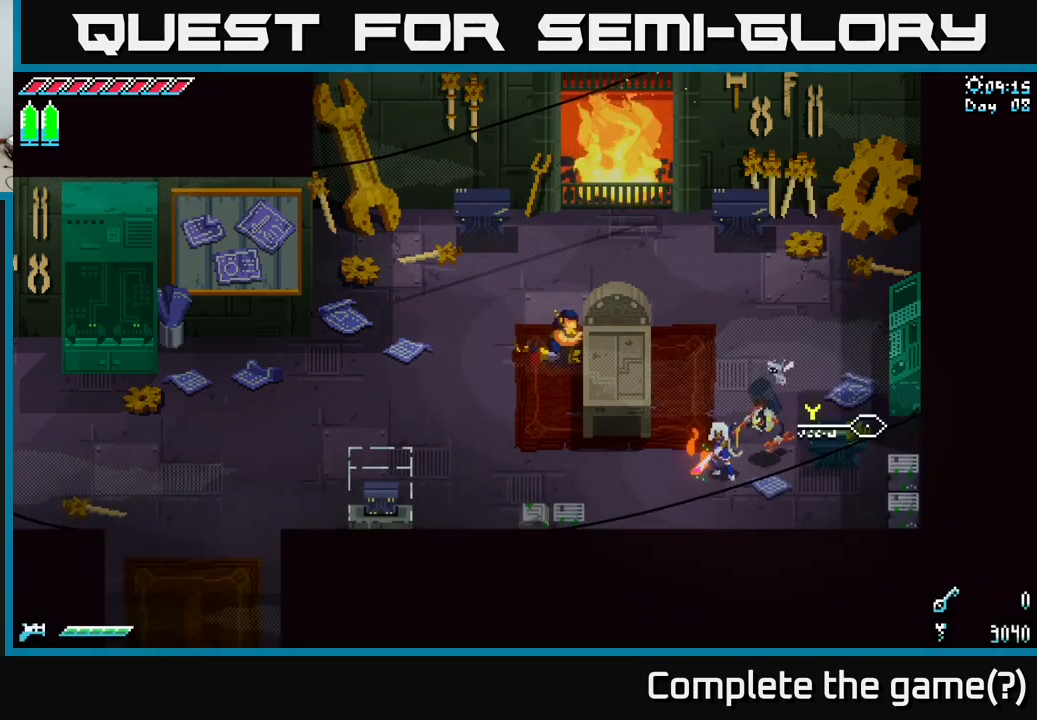
Gameplay with a controller (Xbox layout); each line is a JSON object with the inputs held at the frame after it. "events" lists button and stick changes between this image and that frame as [ms after this image, input, new state], when the widget could be followed in between.
{"buttons": [], "left_stick": "center", "right_stick": "center", "events": [[316, "left_stick", "up"], [433, "left_stick", "center"]]}
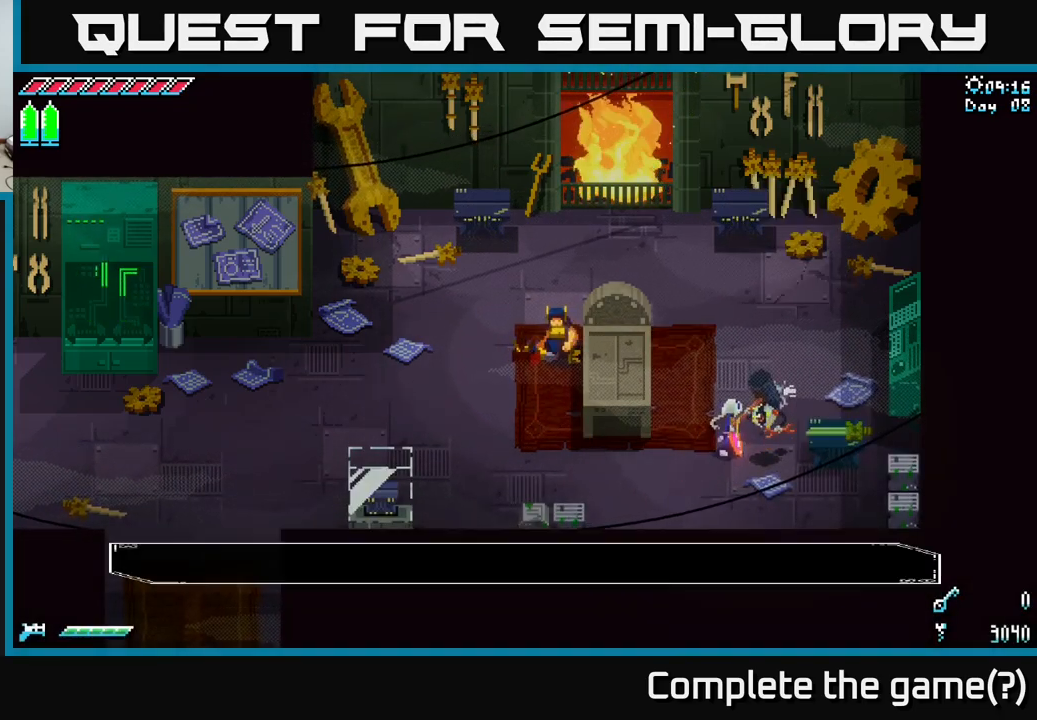
{"buttons": [], "left_stick": "center", "right_stick": "center", "events": [[33, "Y", "down"], [150, "Y", "up"]]}
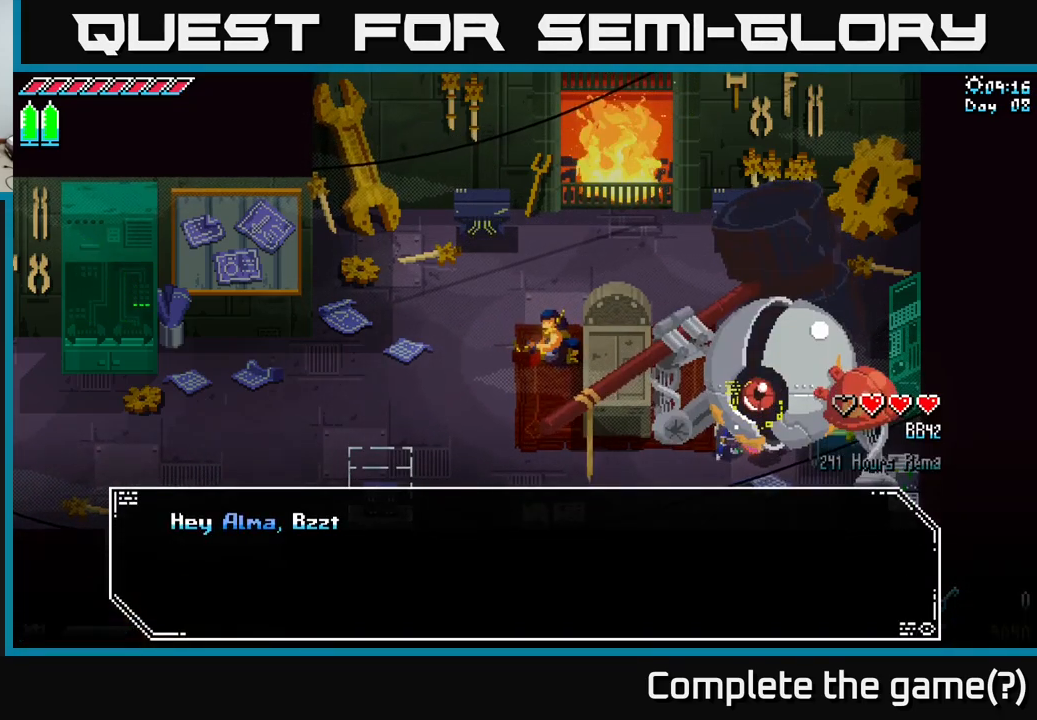
{"buttons": [], "left_stick": "center", "right_stick": "center", "events": [[300, "A", "down"], [450, "A", "up"]]}
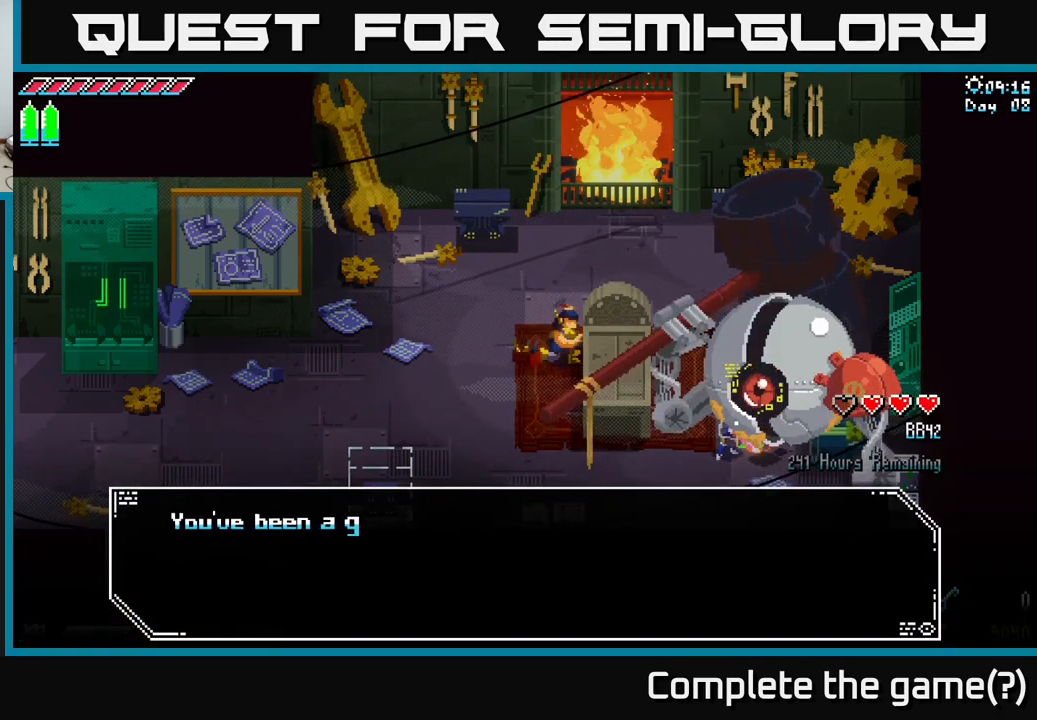
{"buttons": ["A"], "left_stick": "center", "right_stick": "center", "events": [[483, "A", "down"]]}
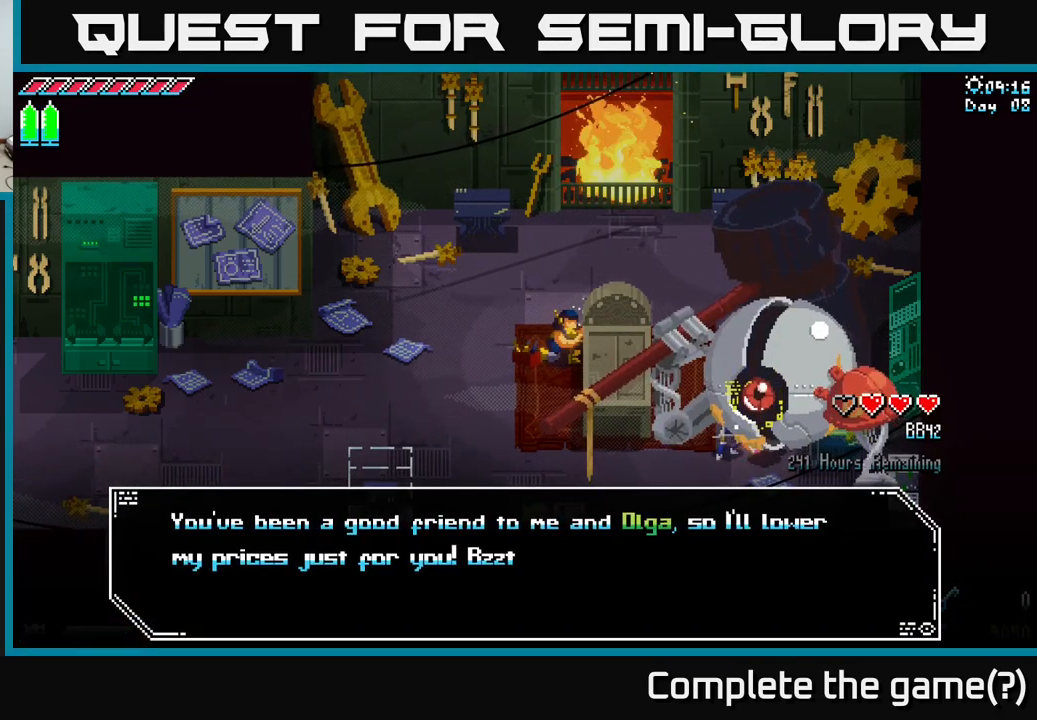
{"buttons": [], "left_stick": "center", "right_stick": "center", "events": [[100, "A", "up"]]}
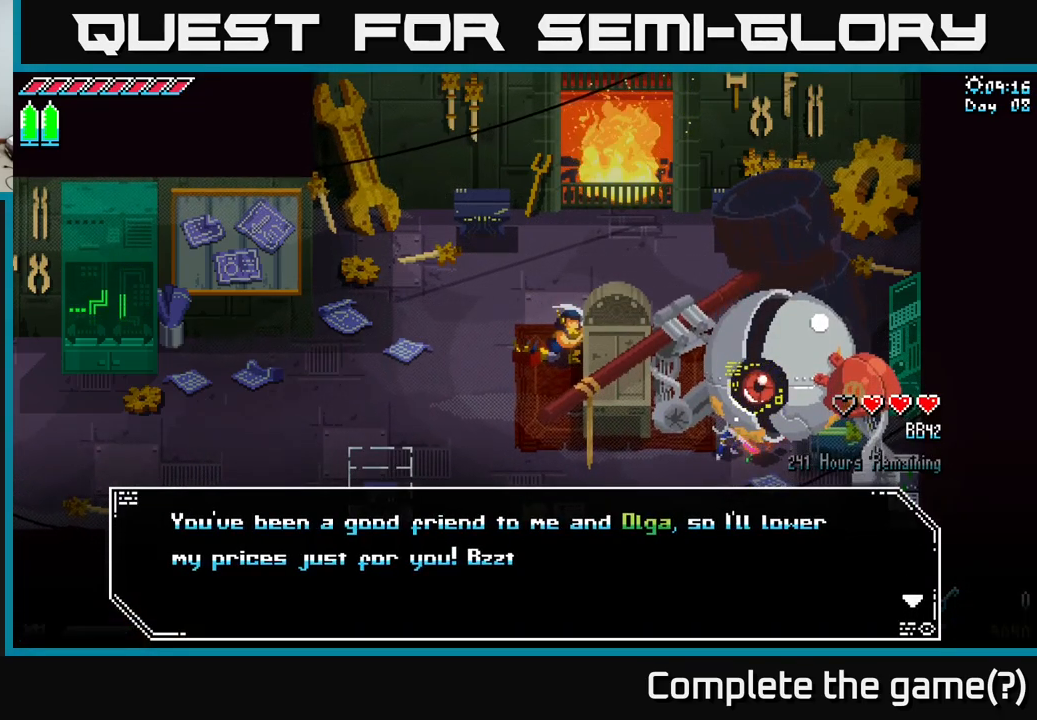
{"buttons": [], "left_stick": "center", "right_stick": "center", "events": [[283, "A", "down"], [416, "A", "up"]]}
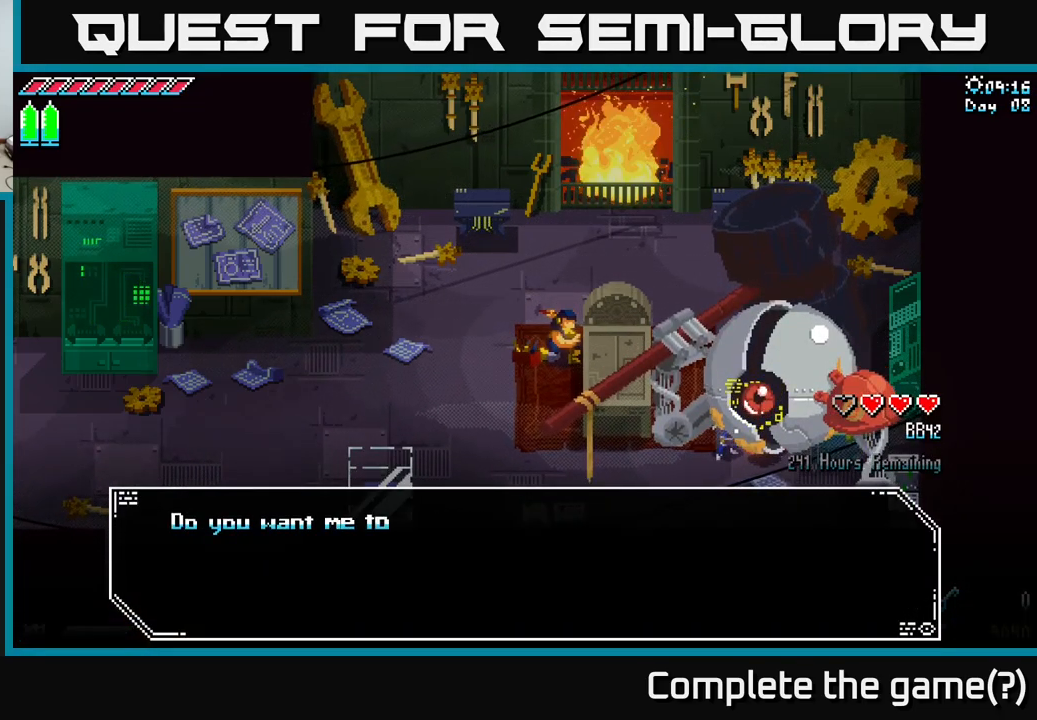
{"buttons": [], "left_stick": "center", "right_stick": "center", "events": []}
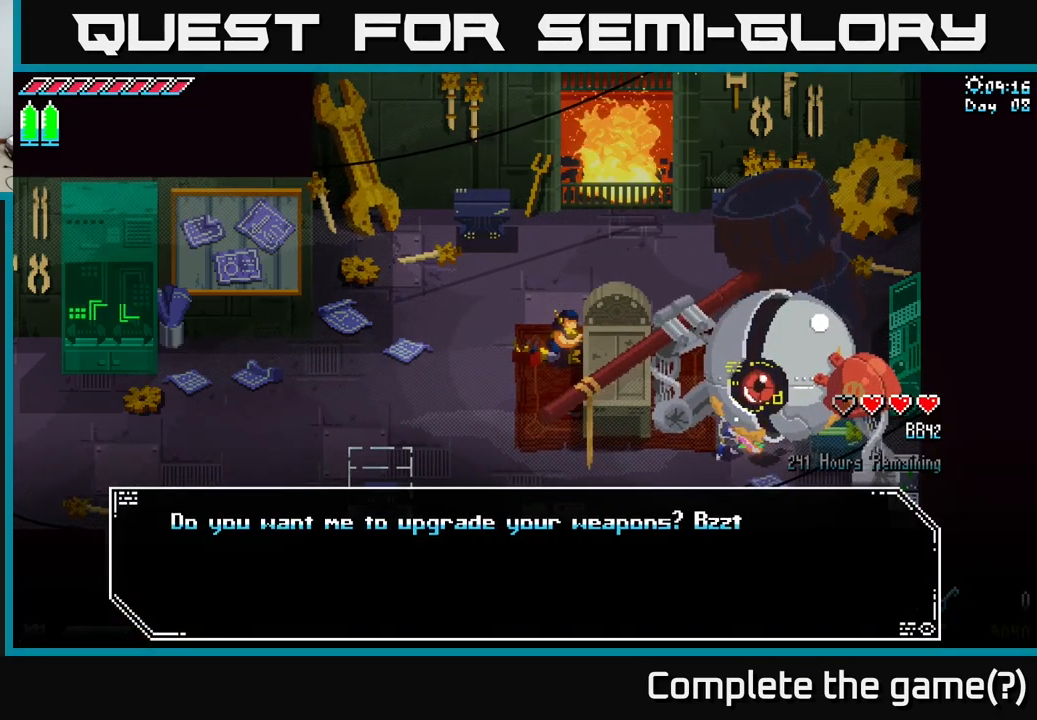
{"buttons": [], "left_stick": "center", "right_stick": "center", "events": [[383, "A", "down"], [483, "A", "up"]]}
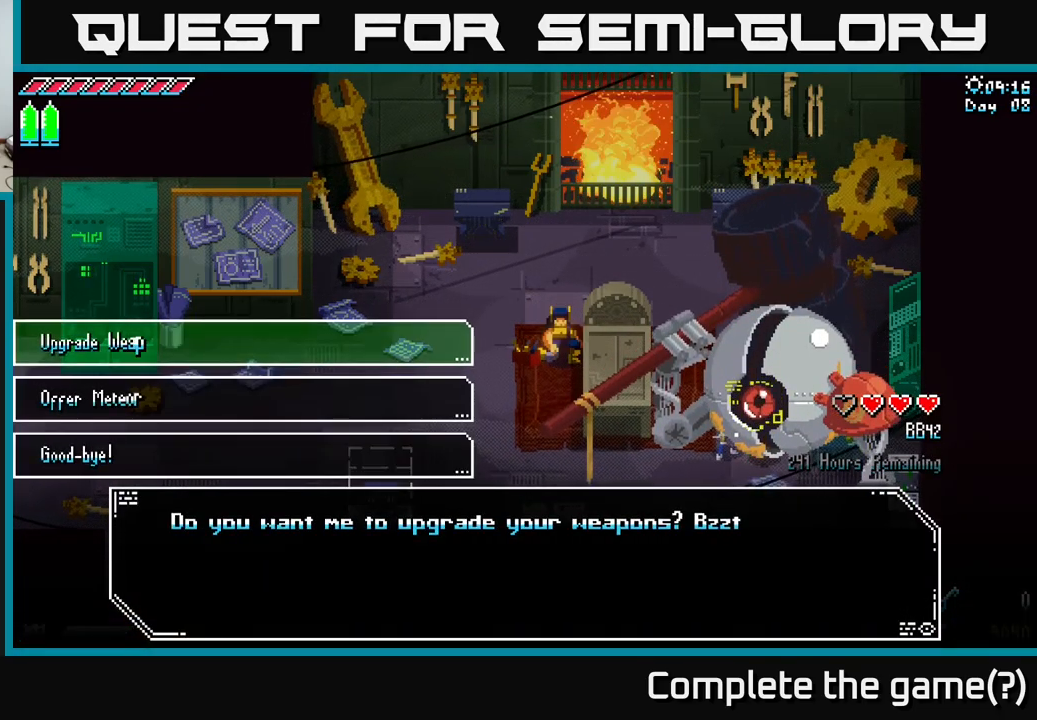
{"buttons": [], "left_stick": "center", "right_stick": "center", "events": []}
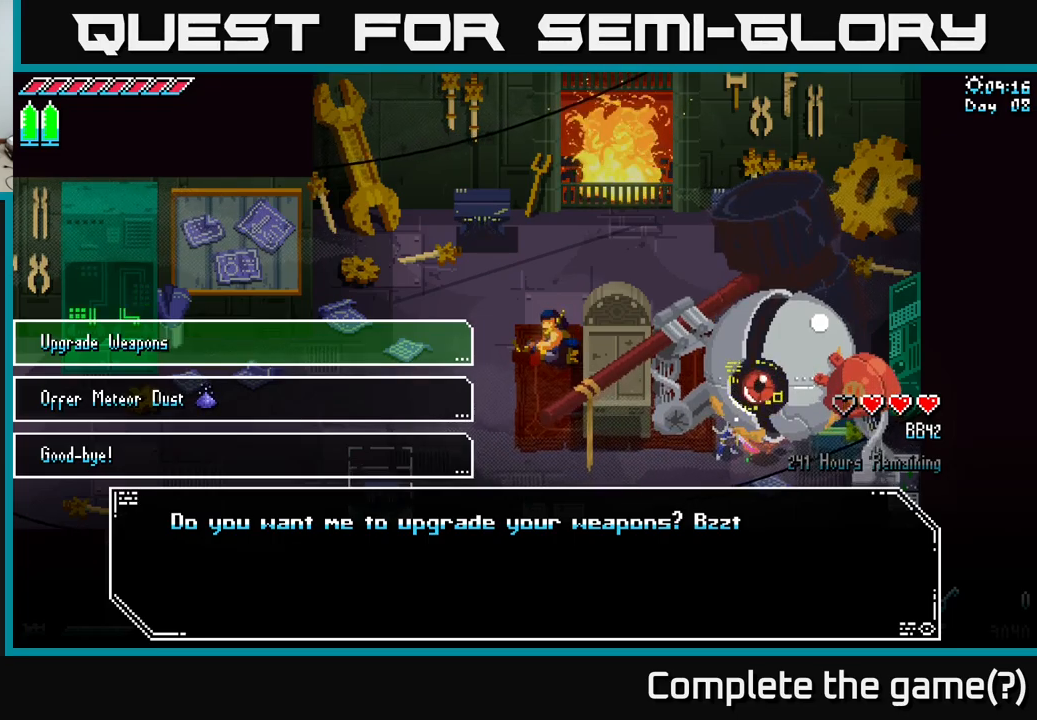
{"buttons": [], "left_stick": "up", "right_stick": "center", "events": [[217, "left_stick", "down"], [367, "left_stick", "center"], [433, "left_stick", "up"]]}
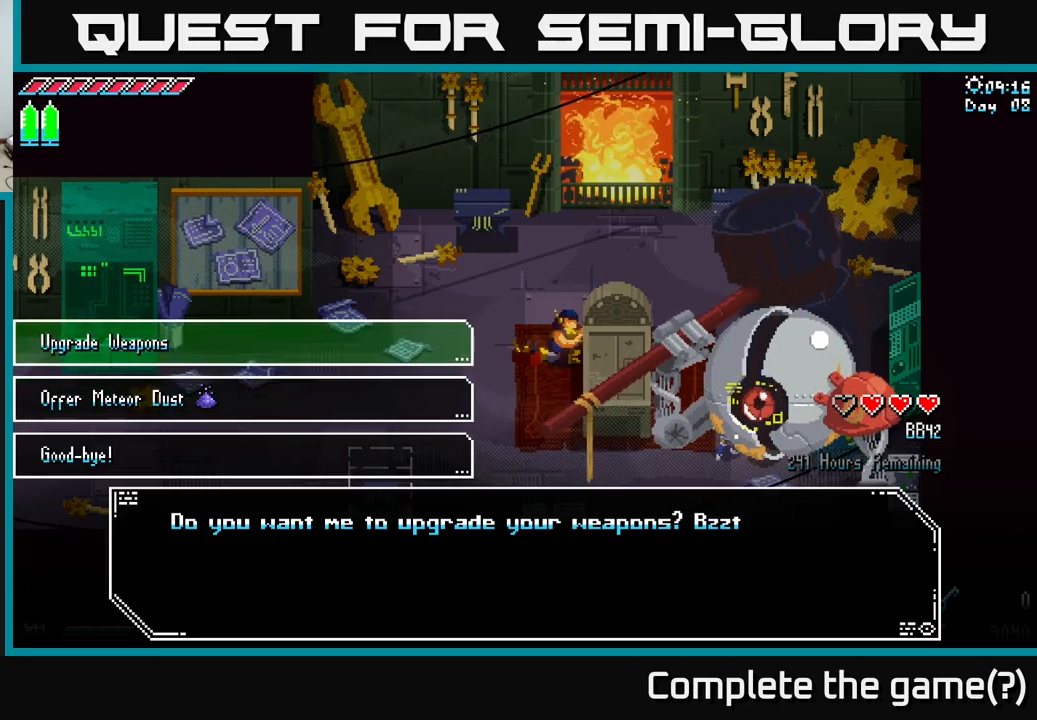
{"buttons": [], "left_stick": "center", "right_stick": "center", "events": [[67, "left_stick", "center"], [117, "A", "down"], [233, "A", "up"]]}
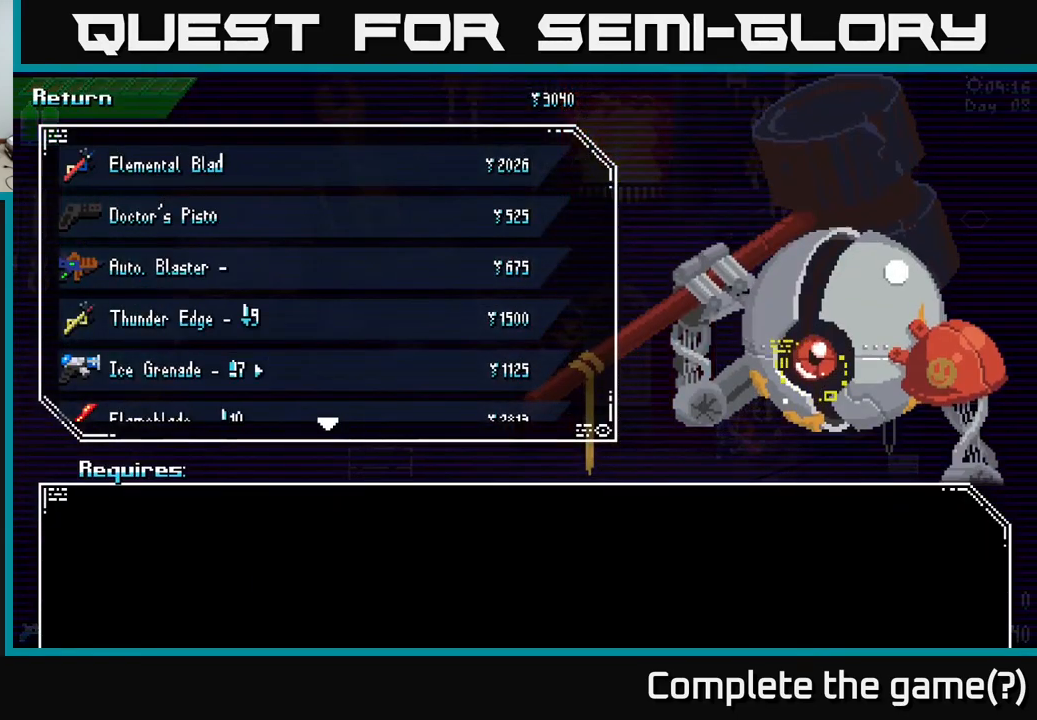
{"buttons": [], "left_stick": "center", "right_stick": "center", "events": []}
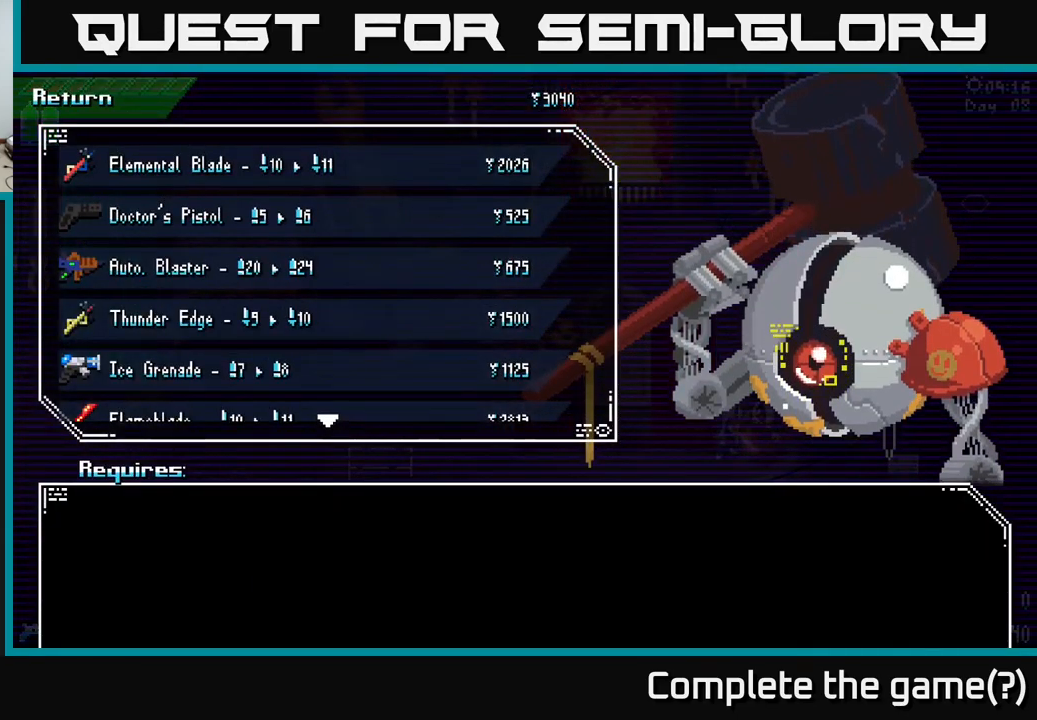
{"buttons": [], "left_stick": "up", "right_stick": "center", "events": [[217, "left_stick", "down"], [383, "left_stick", "center"], [450, "left_stick", "up"]]}
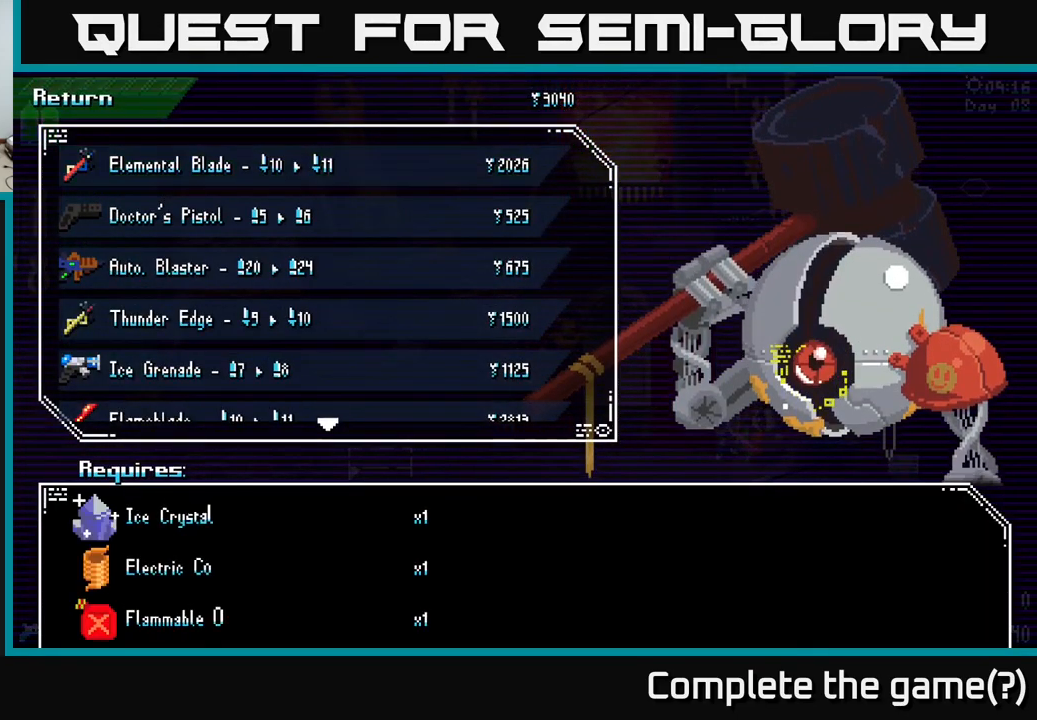
{"buttons": [], "left_stick": "center", "right_stick": "center", "events": [[83, "left_stick", "center"], [233, "left_stick", "down"], [400, "left_stick", "center"]]}
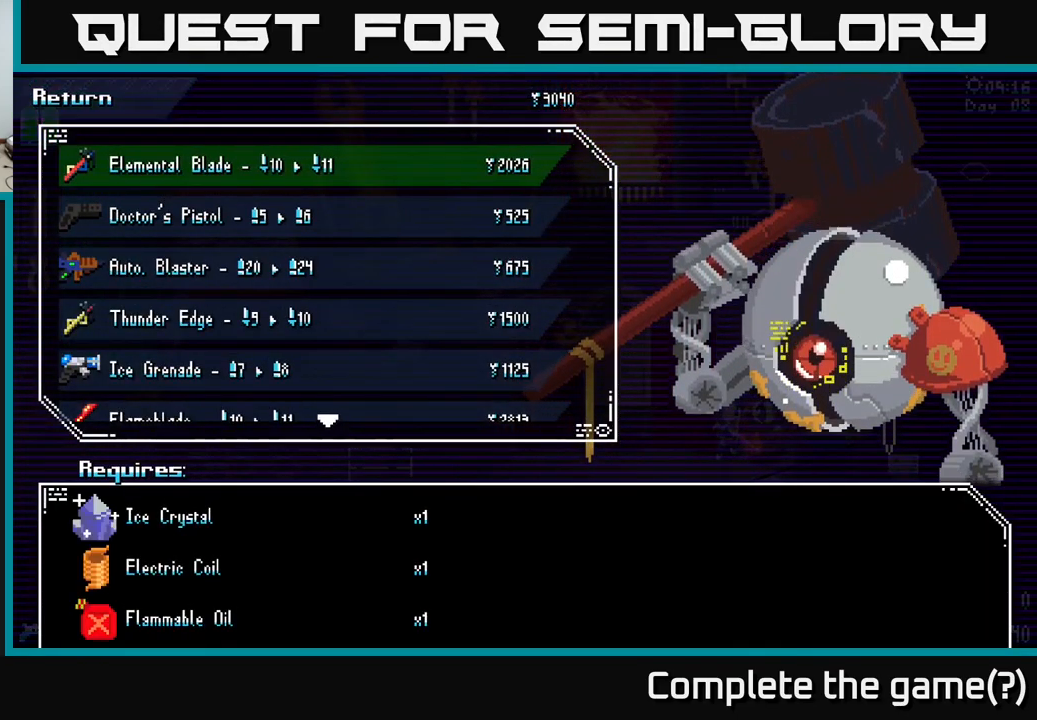
{"buttons": [], "left_stick": "up", "right_stick": "center", "events": [[67, "left_stick", "down"], [250, "left_stick", "center"], [467, "left_stick", "up"]]}
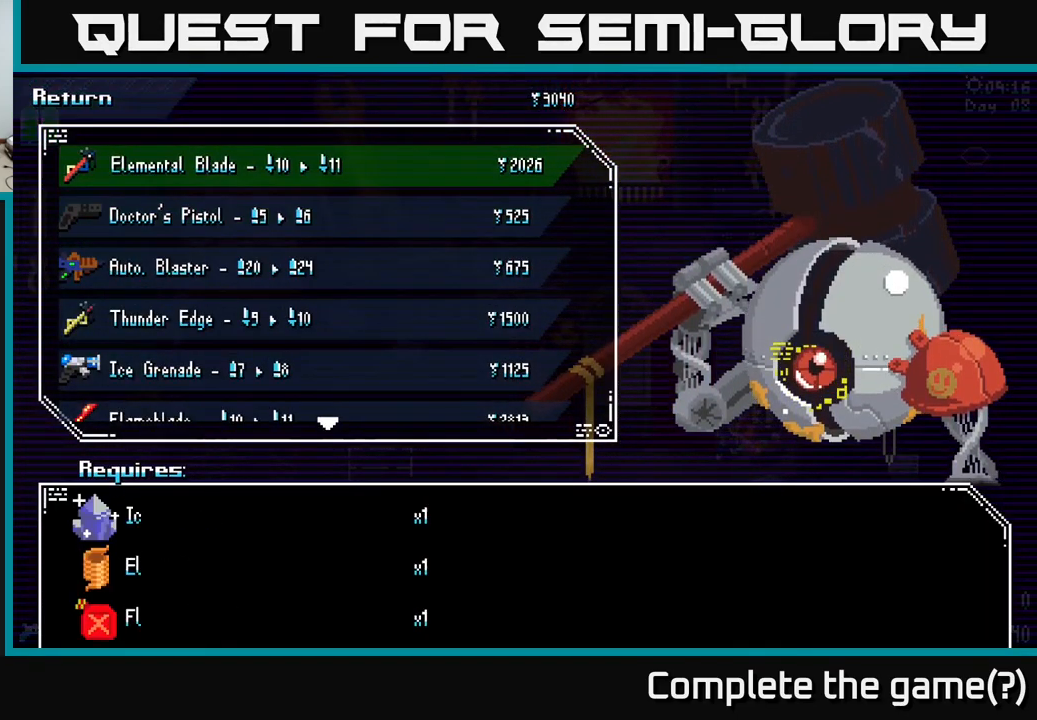
{"buttons": [], "left_stick": "center", "right_stick": "center", "events": [[117, "left_stick", "center"]]}
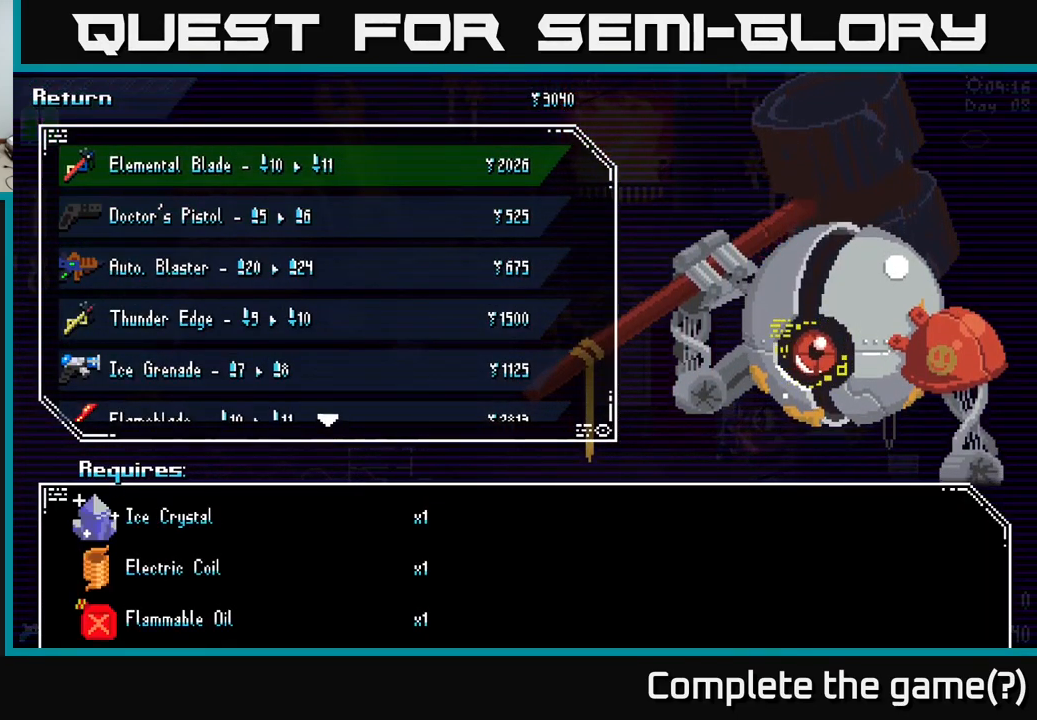
{"buttons": [], "left_stick": "center", "right_stick": "center", "events": []}
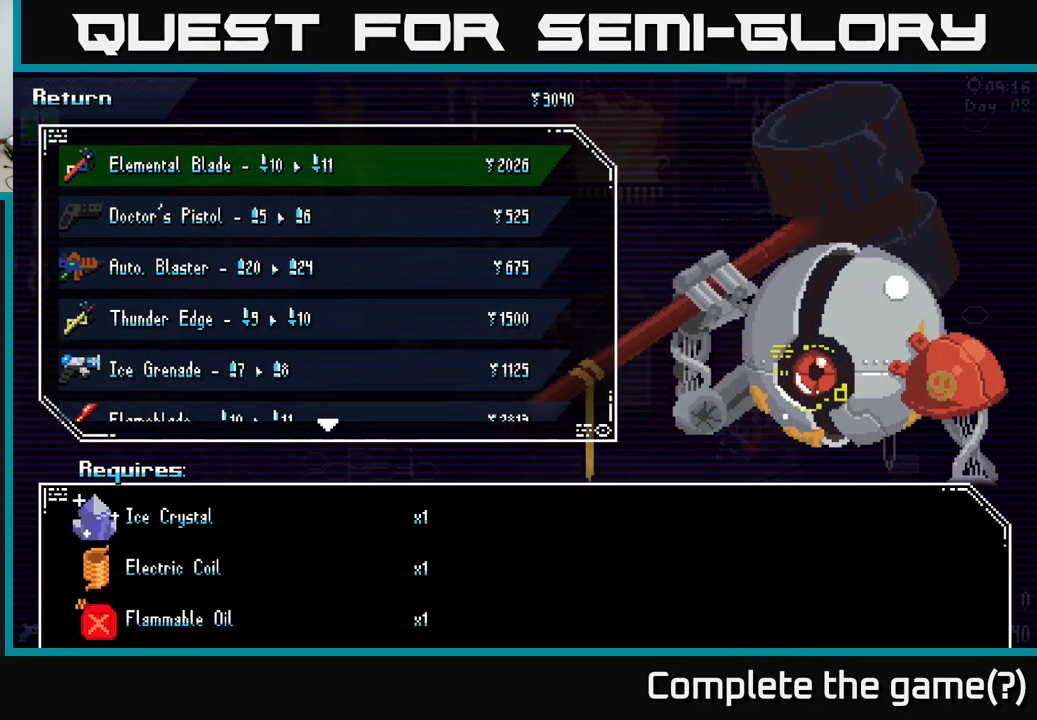
{"buttons": [], "left_stick": "center", "right_stick": "center", "events": []}
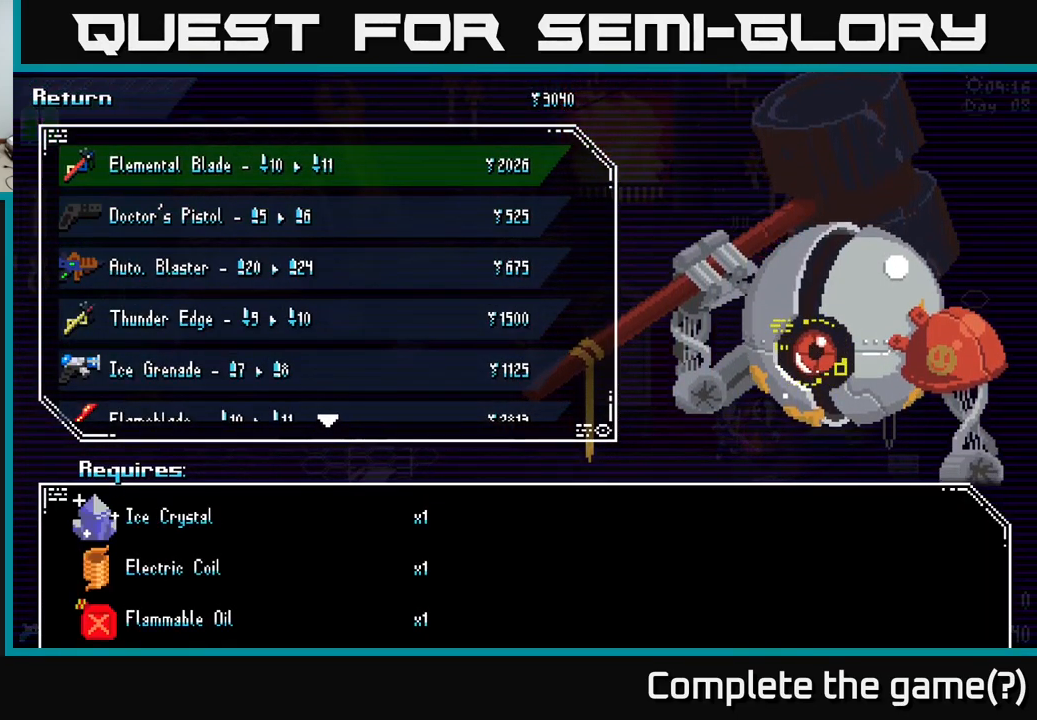
{"buttons": [], "left_stick": "center", "right_stick": "center", "events": []}
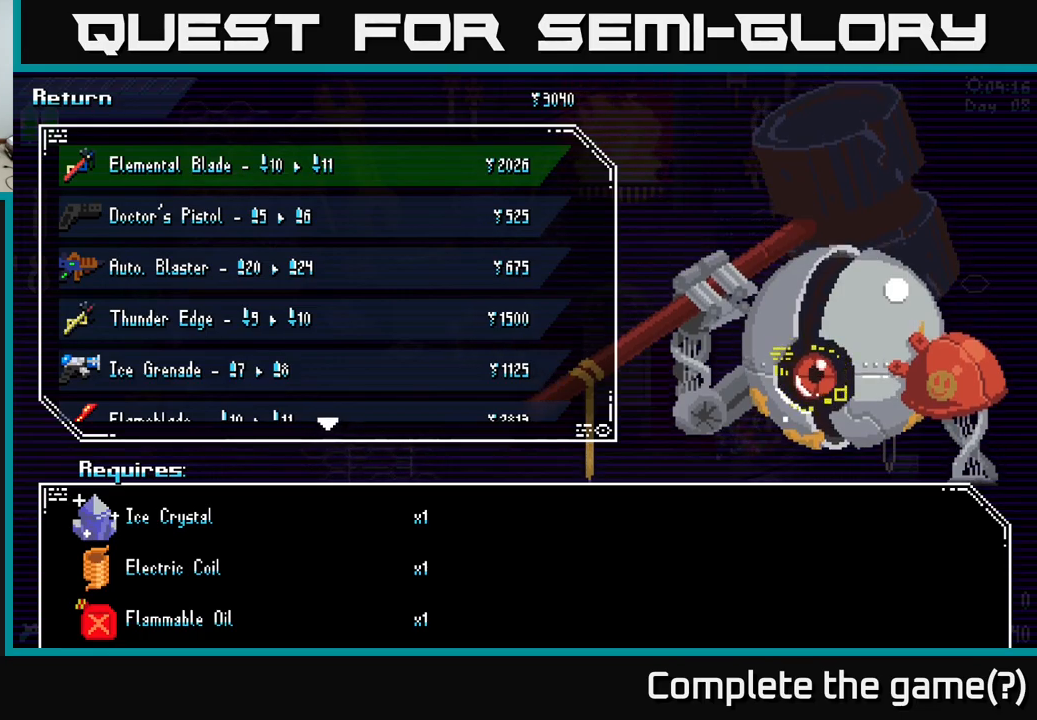
{"buttons": [], "left_stick": "center", "right_stick": "center", "events": []}
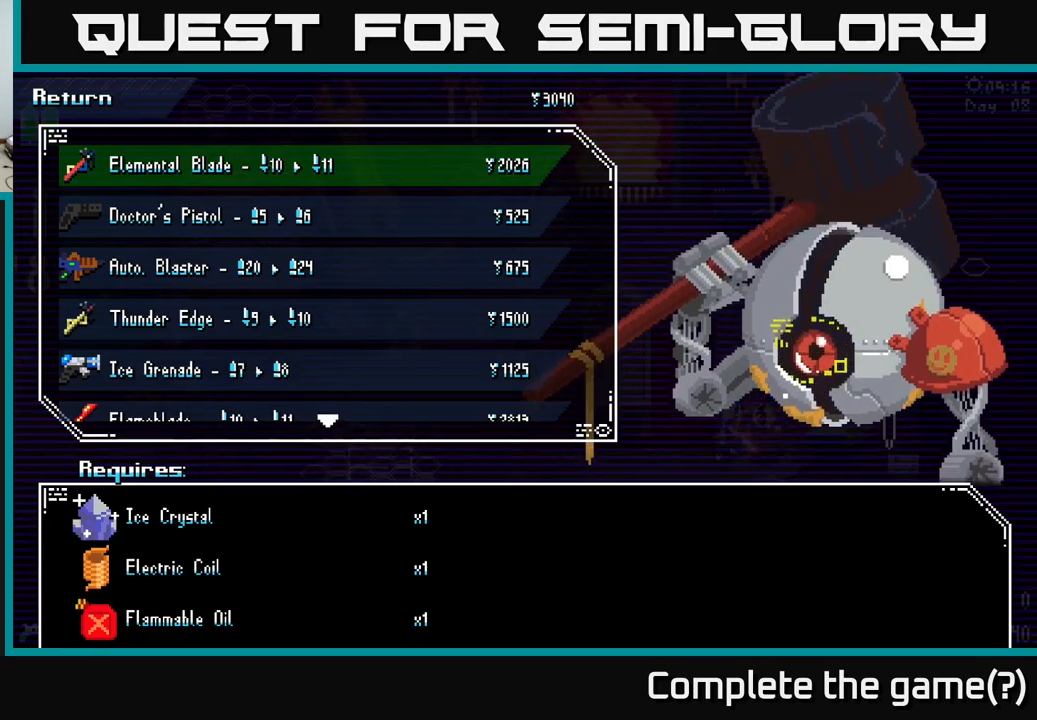
{"buttons": [], "left_stick": "down", "right_stick": "center", "events": [[350, "left_stick", "down"]]}
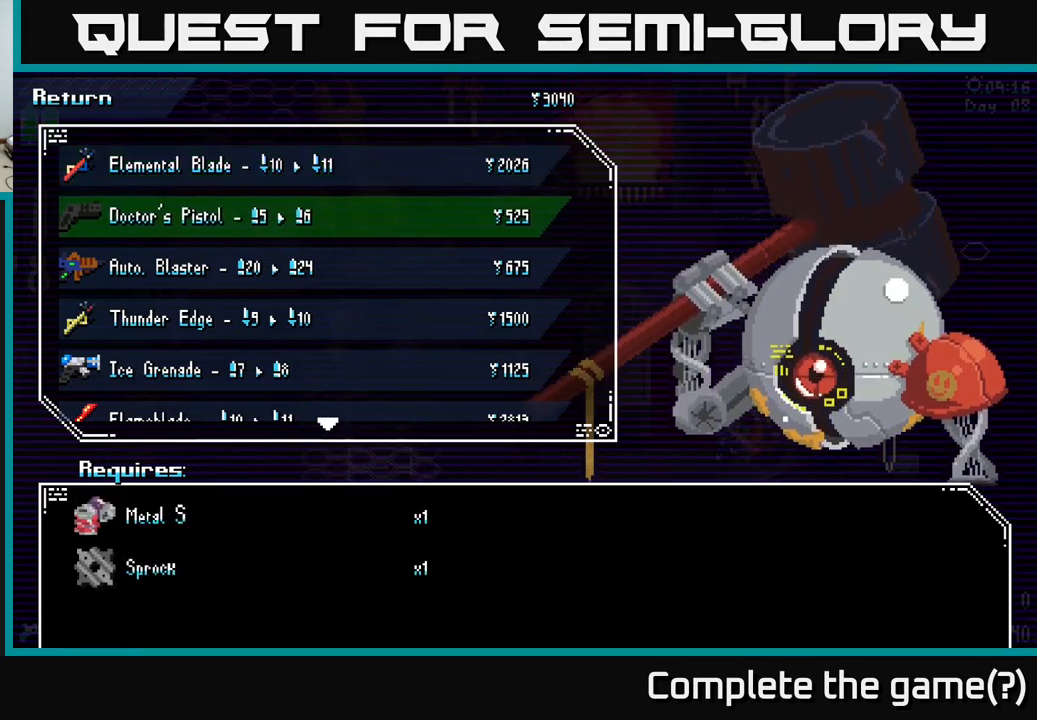
{"buttons": [], "left_stick": "center", "right_stick": "center", "events": [[34, "left_stick", "center"], [84, "left_stick", "up"], [234, "left_stick", "center"]]}
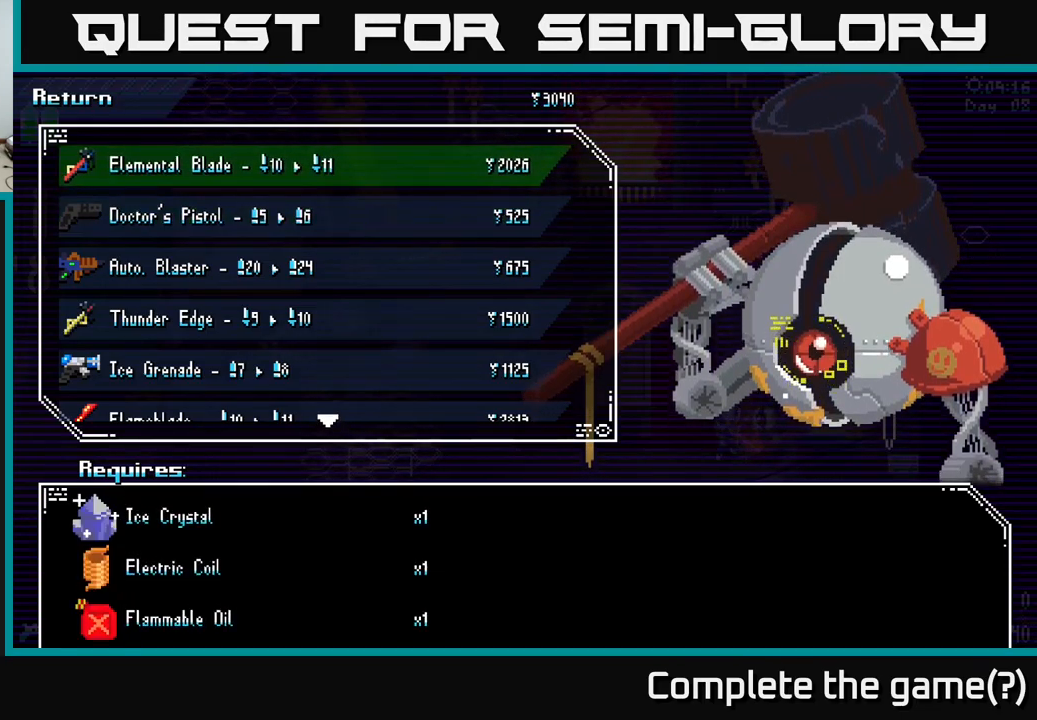
{"buttons": [], "left_stick": "down", "right_stick": "center", "events": [[350, "left_stick", "down"]]}
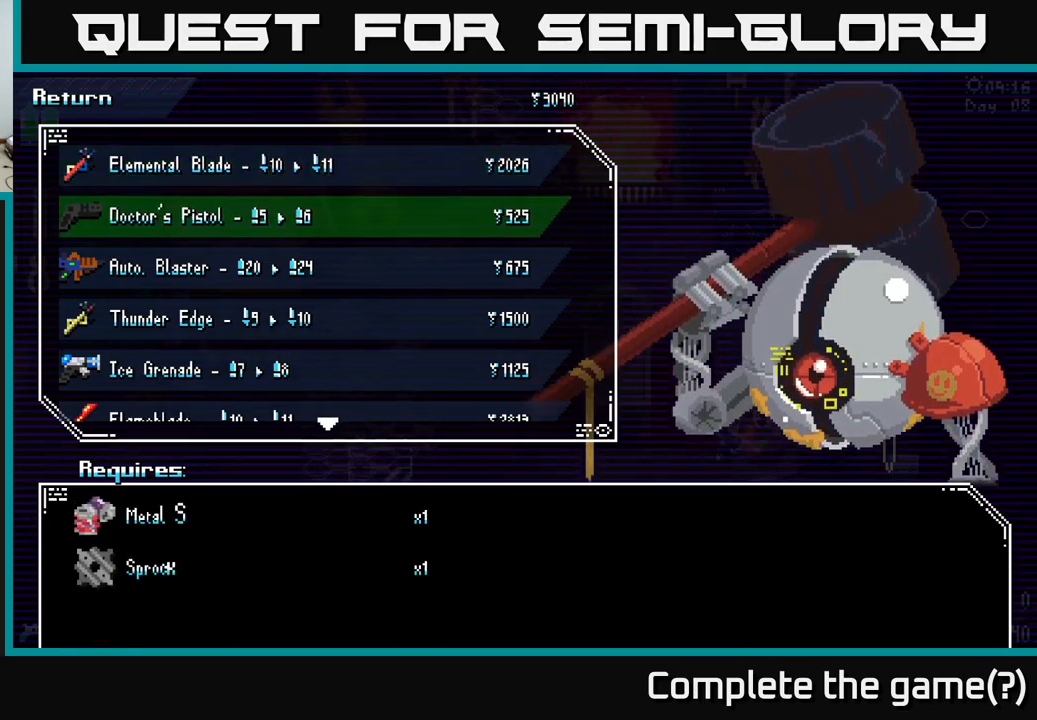
{"buttons": [], "left_stick": "center", "right_stick": "center", "events": [[84, "left_stick", "up"], [234, "left_stick", "center"]]}
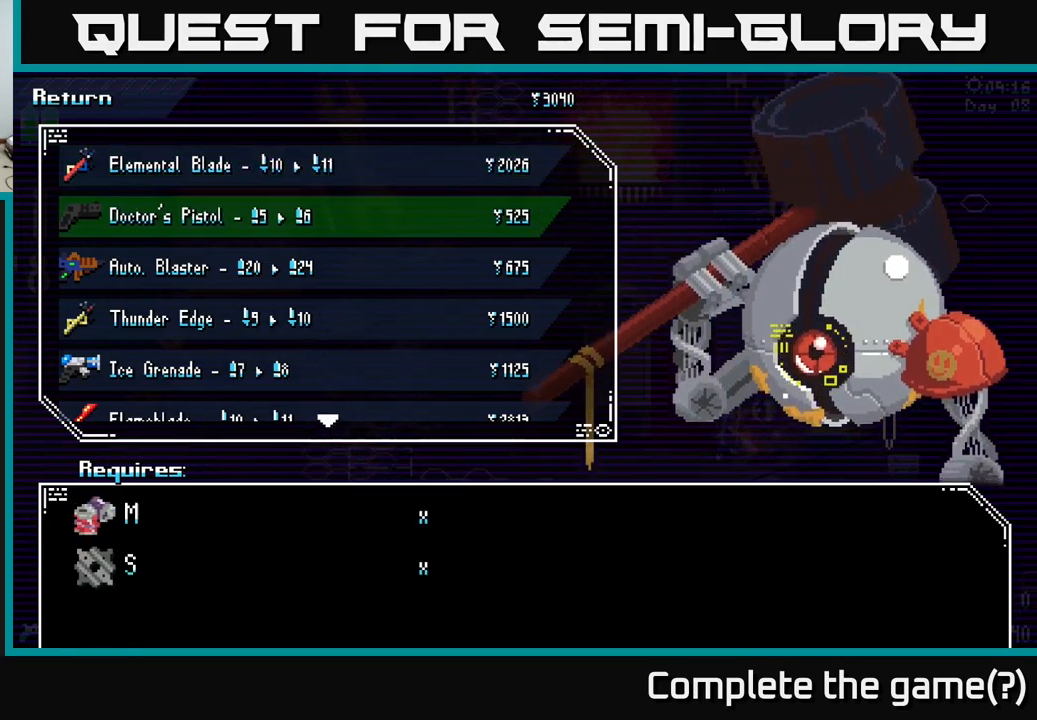
{"buttons": [], "left_stick": "center", "right_stick": "center", "events": [[17, "left_stick", "down"], [200, "left_stick", "center"], [267, "left_stick", "up"], [384, "left_stick", "center"]]}
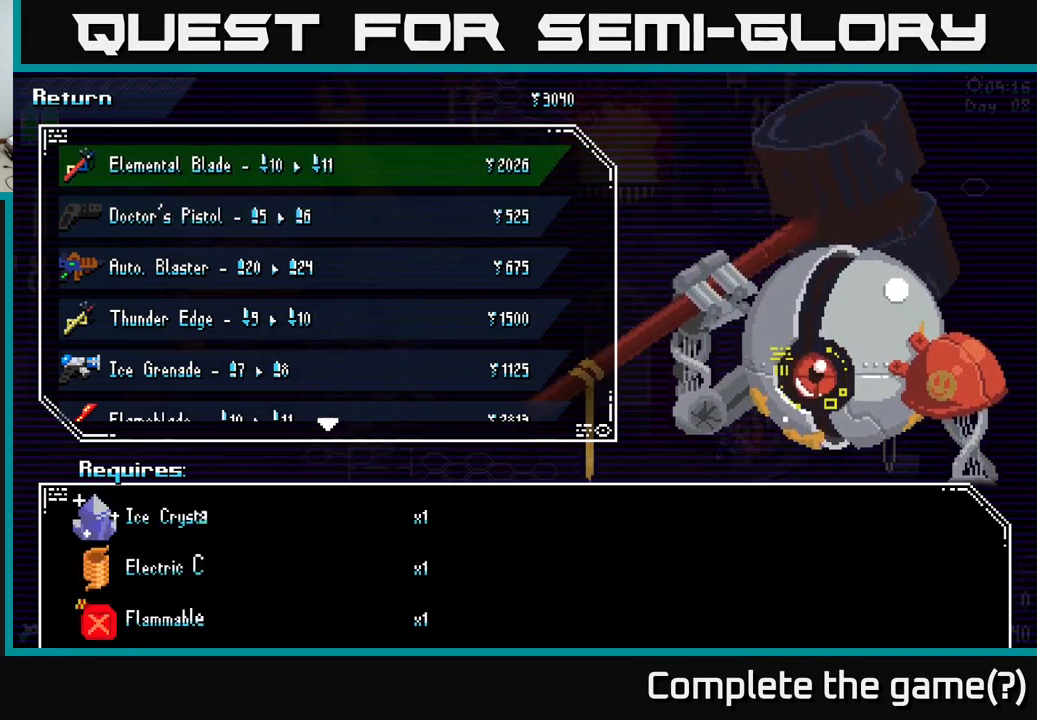
{"buttons": [], "left_stick": "center", "right_stick": "center", "events": []}
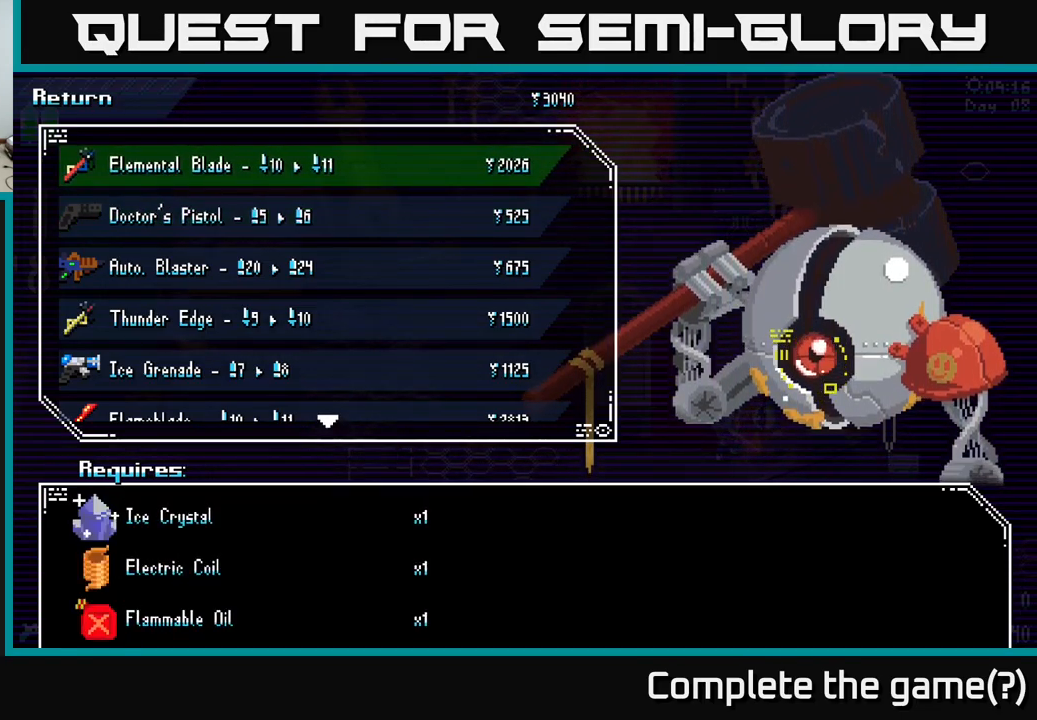
{"buttons": [], "left_stick": "center", "right_stick": "center", "events": [[100, "A", "down"], [167, "A", "up"]]}
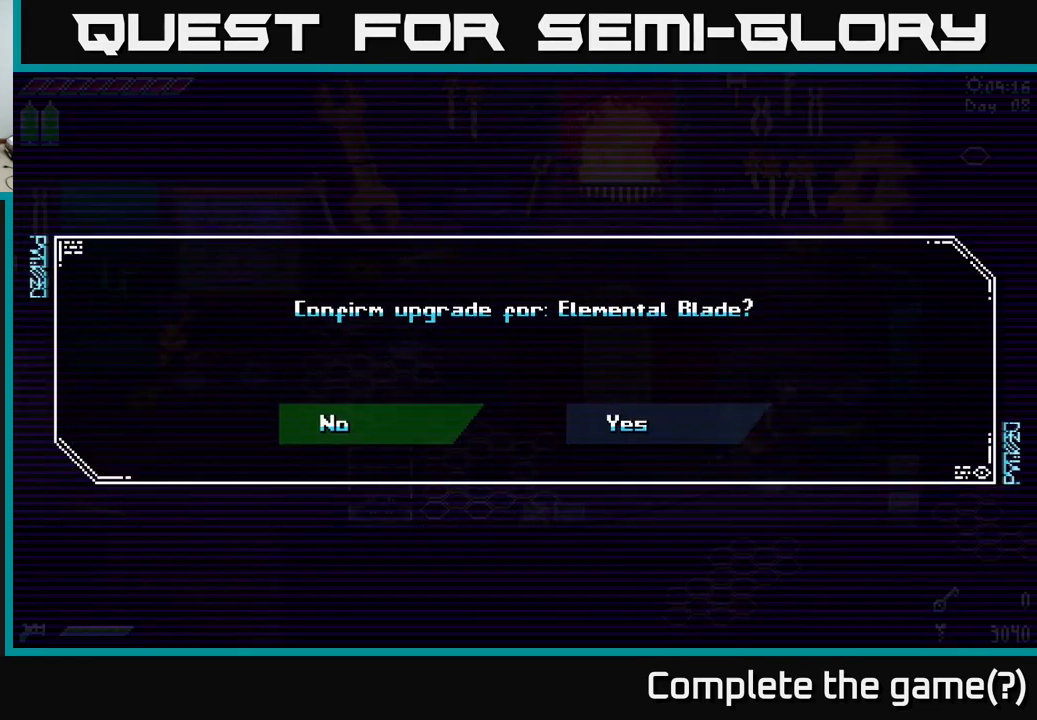
{"buttons": [], "left_stick": "center", "right_stick": "center", "events": [[184, "left_stick", "right"], [384, "left_stick", "center"]]}
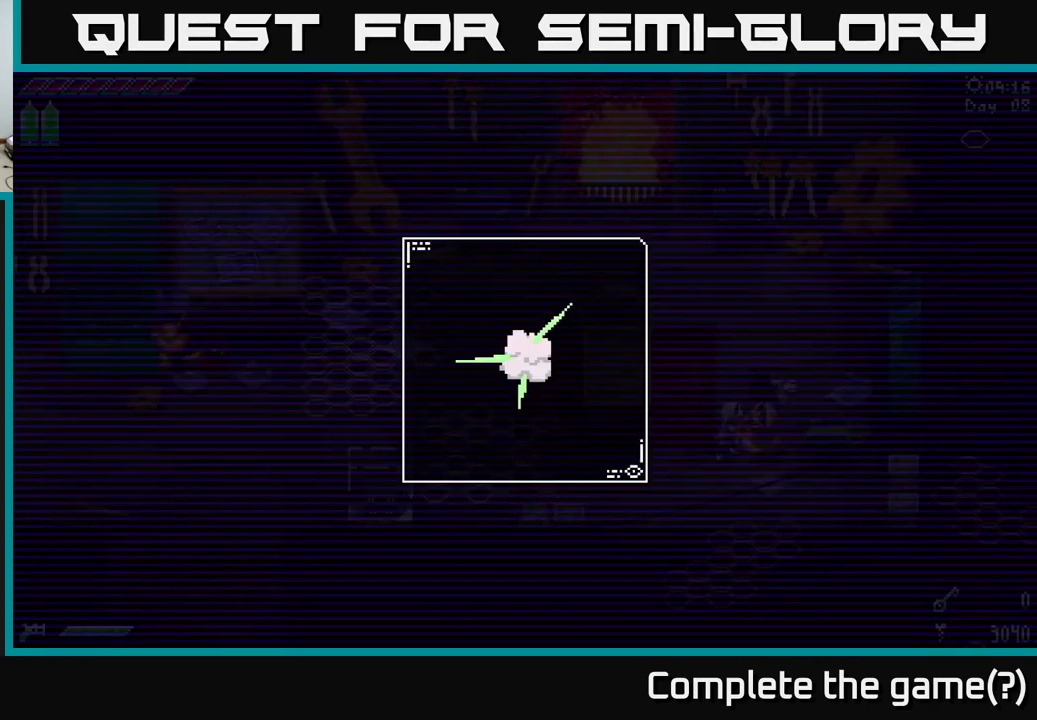
{"buttons": [], "left_stick": "center", "right_stick": "center", "events": [[17, "A", "down"], [134, "A", "up"]]}
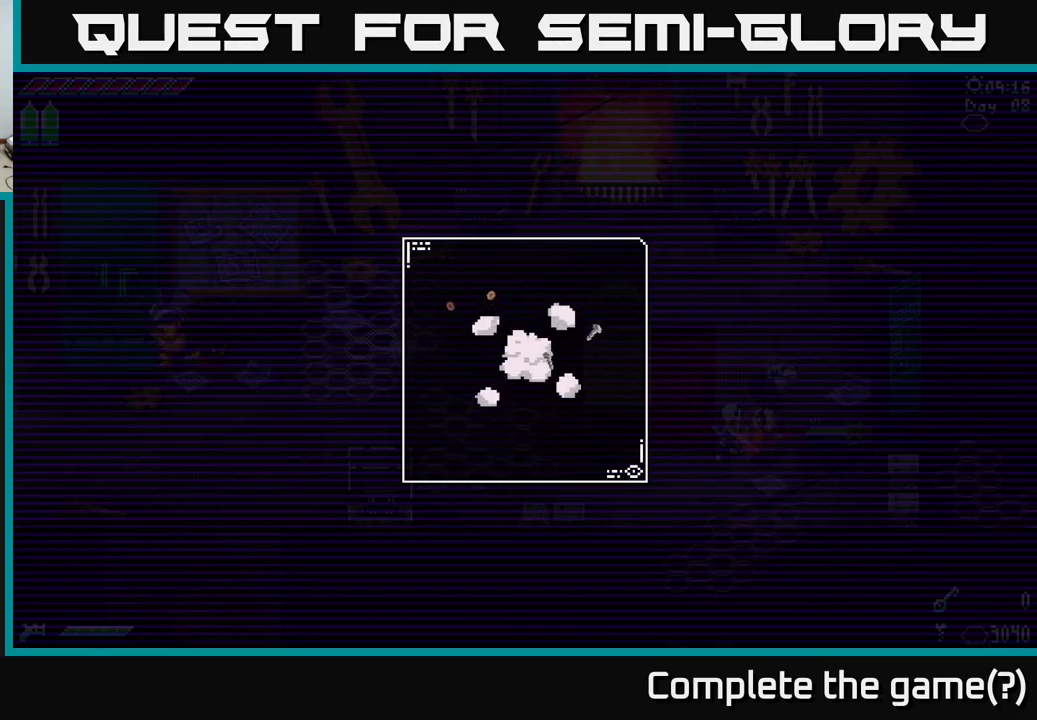
{"buttons": [], "left_stick": "center", "right_stick": "center", "events": []}